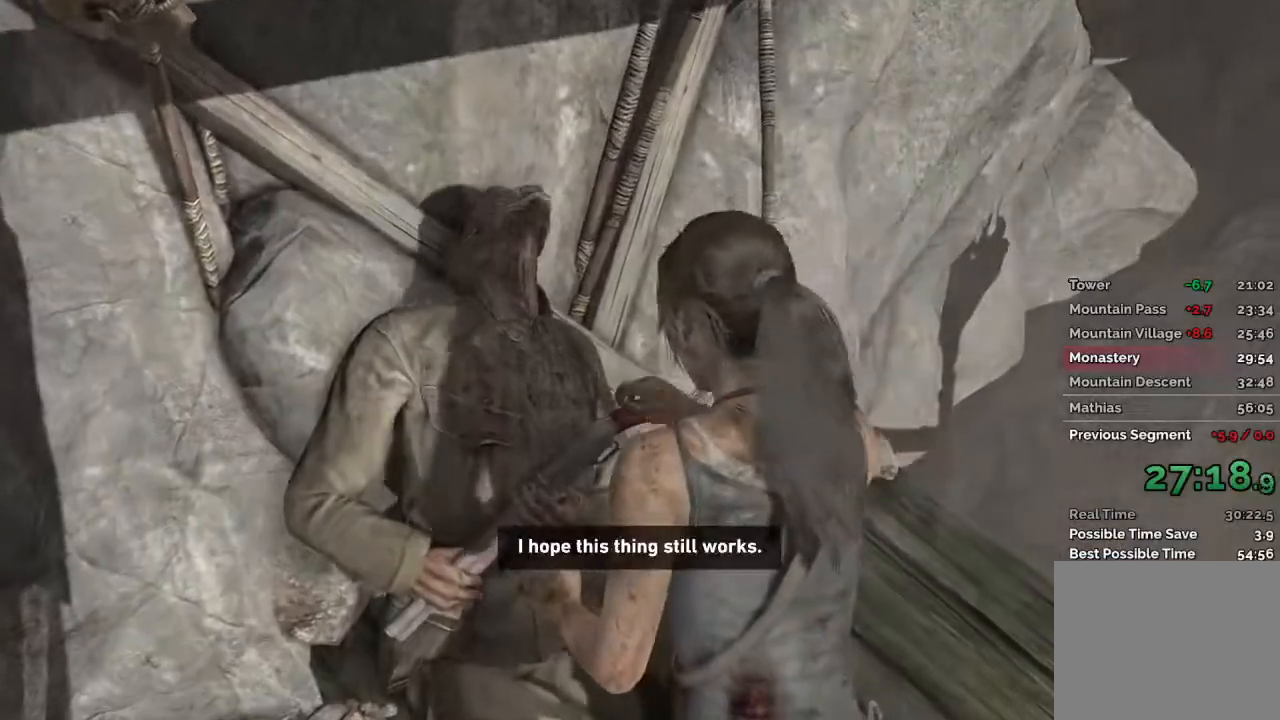
Gameplay with keyboard and mouse; each line is a JSON object with the keys and mouse buttons held at the frame after it. "events" lists presses ("down") and releases ("up") of "1", "2", "3", "4", "a", "c", "d", "e", "f", "q", "r", "s", "space", "w", "mouse_left", "mouse_wheel" and "mouse_right" between this image and that frame as [ms after this image, input, new state], when the widget could be followed in between. "mouse_left", "mouse_wheel", "mouse_right" = the "left", "wheel", "right" buttons of the "mouse" list. No other keys are recorded. "wheel" means that the mouse wheel is clicked or scrolled. Mouse movement is not recorded.
{"keys": [], "mouse": [], "events": [[383, "mouse_left", "down"], [450, "mouse_left", "up"]]}
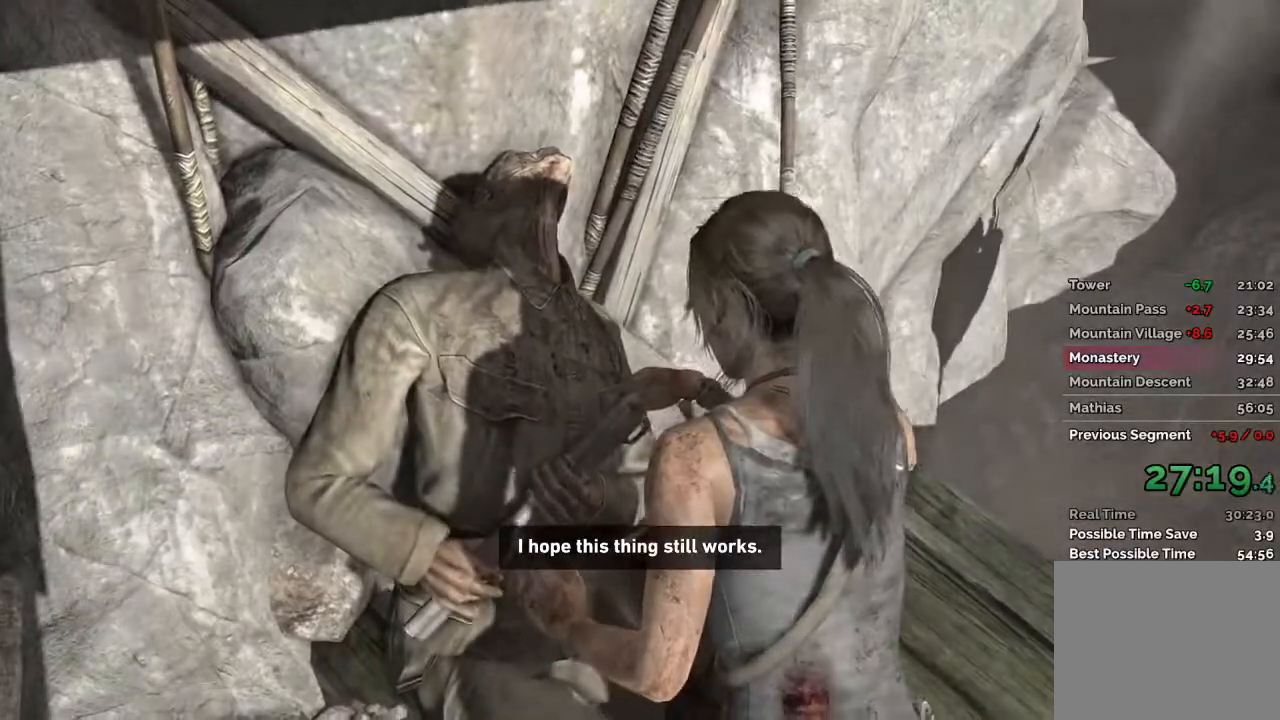
{"keys": [], "mouse": [], "events": [[50, "mouse_left", "down"], [133, "mouse_left", "up"]]}
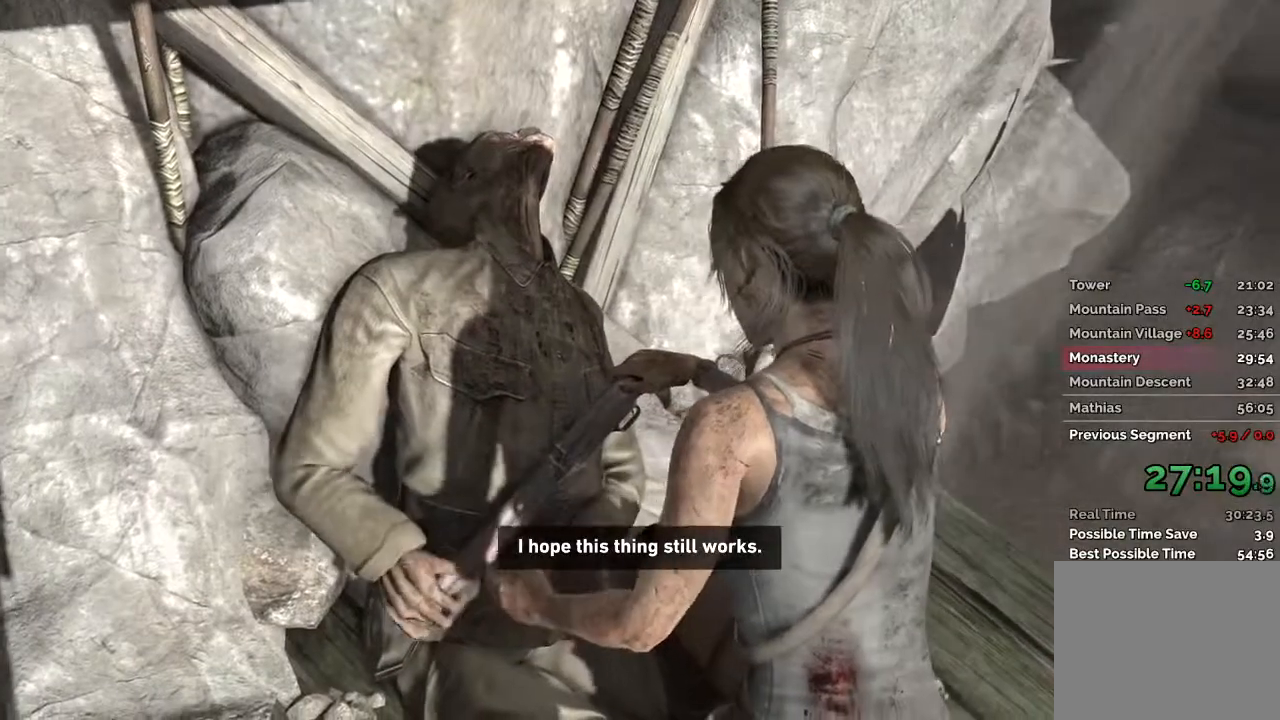
{"keys": [], "mouse": [], "events": []}
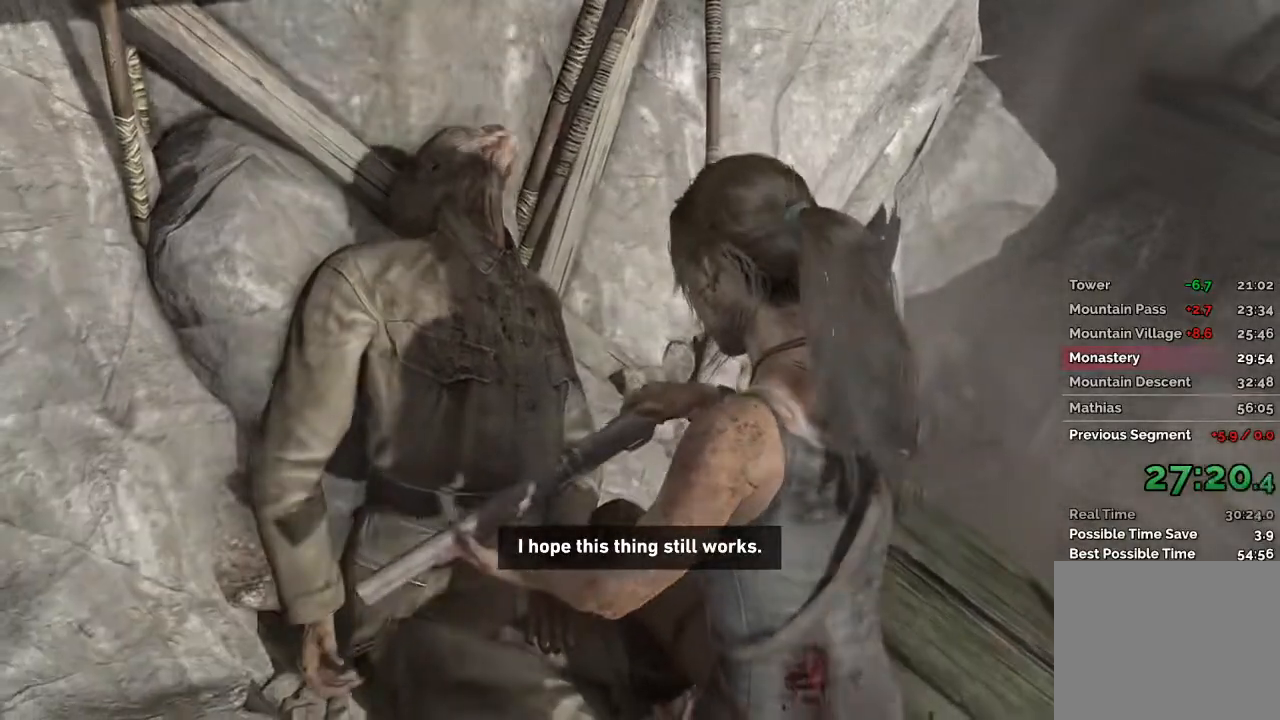
{"keys": [], "mouse": [], "events": [[333, "mouse_left", "down"], [400, "mouse_left", "up"]]}
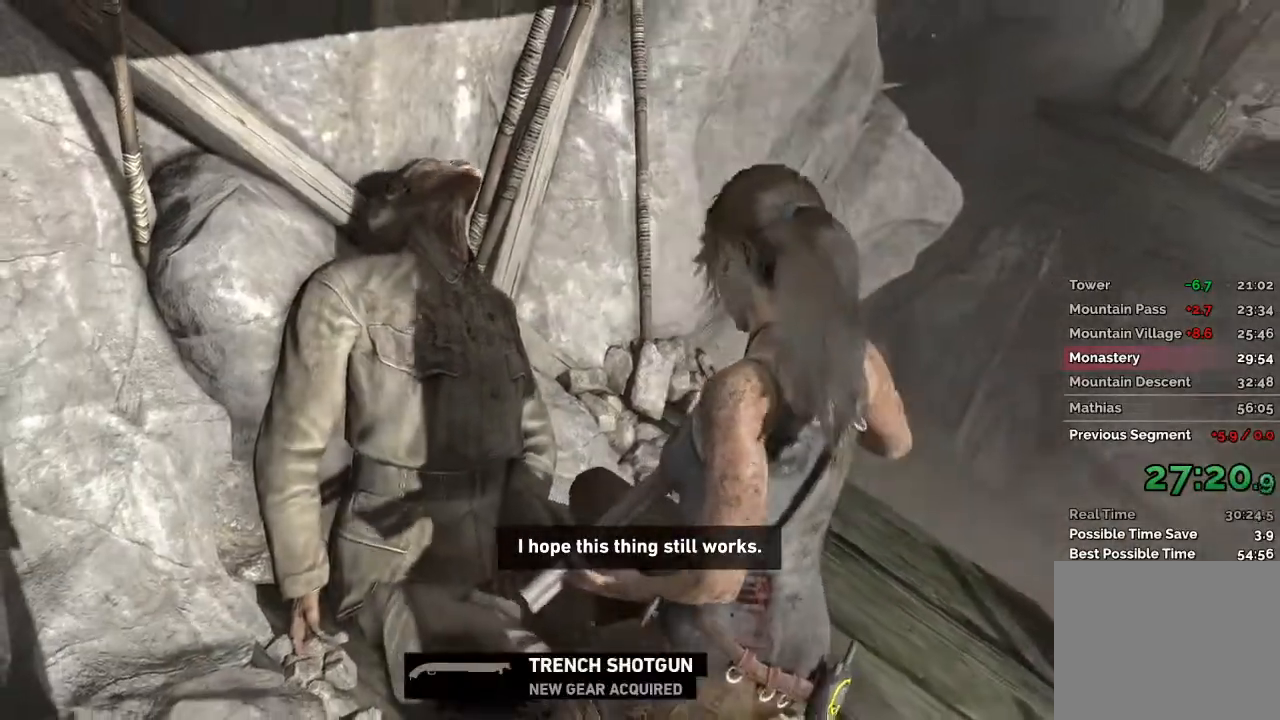
{"keys": [], "mouse": ["left"], "events": [[50, "mouse_left", "down"], [117, "mouse_left", "up"], [267, "mouse_left", "down"], [350, "mouse_left", "up"], [483, "mouse_left", "down"]]}
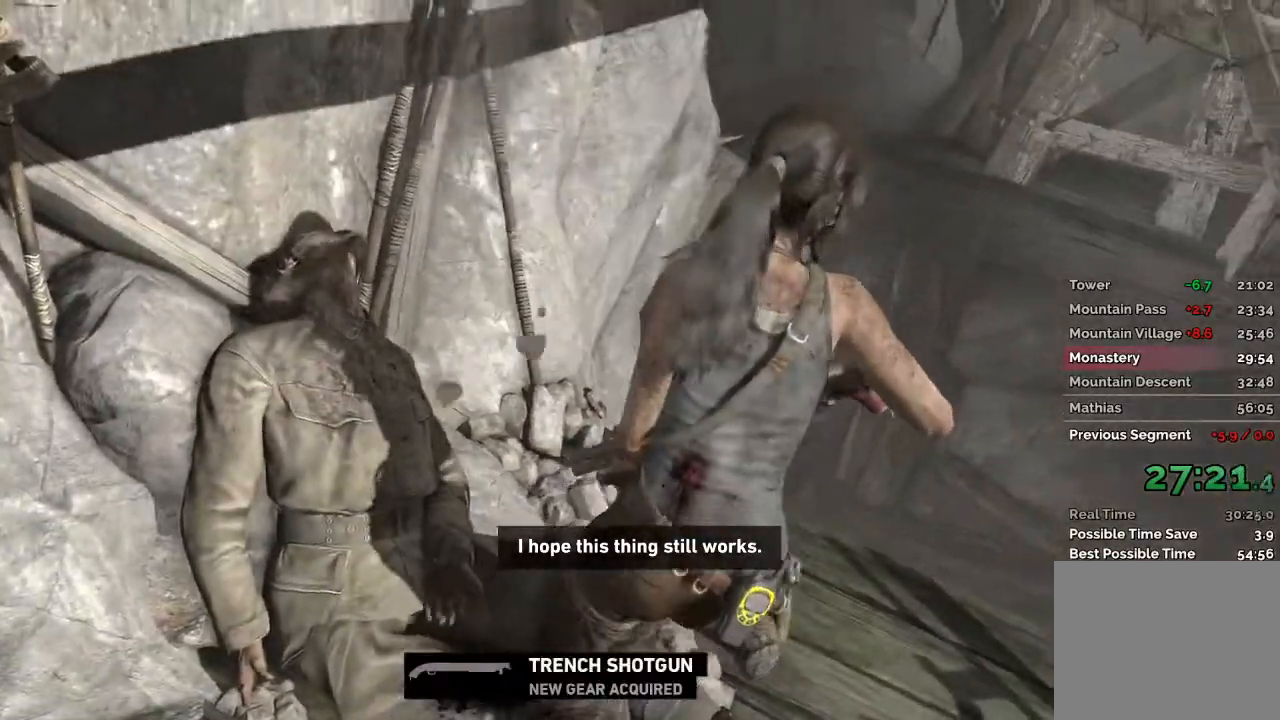
{"keys": [], "mouse": [], "events": [[50, "mouse_left", "up"], [167, "mouse_left", "down"], [250, "mouse_left", "up"], [367, "mouse_left", "down"], [433, "mouse_left", "up"]]}
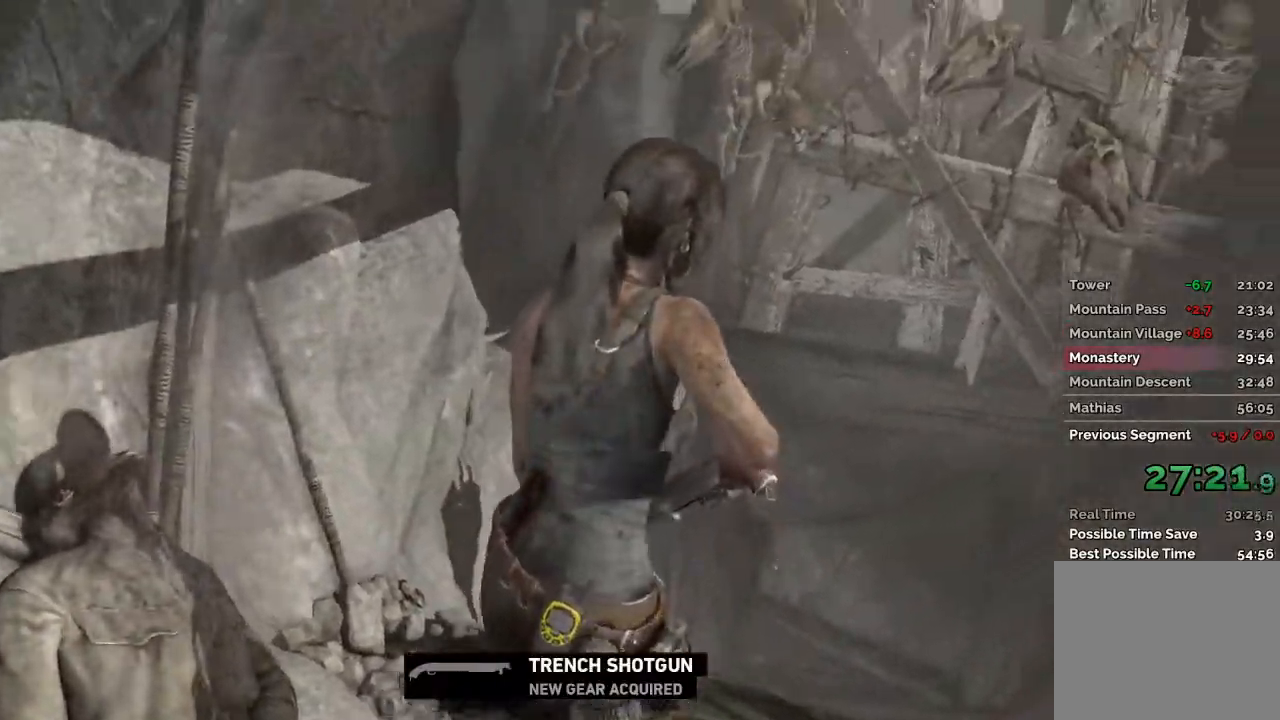
{"keys": [], "mouse": ["left"], "events": [[50, "mouse_left", "down"], [133, "mouse_left", "up"], [233, "mouse_left", "down"], [333, "mouse_left", "up"], [433, "mouse_left", "down"]]}
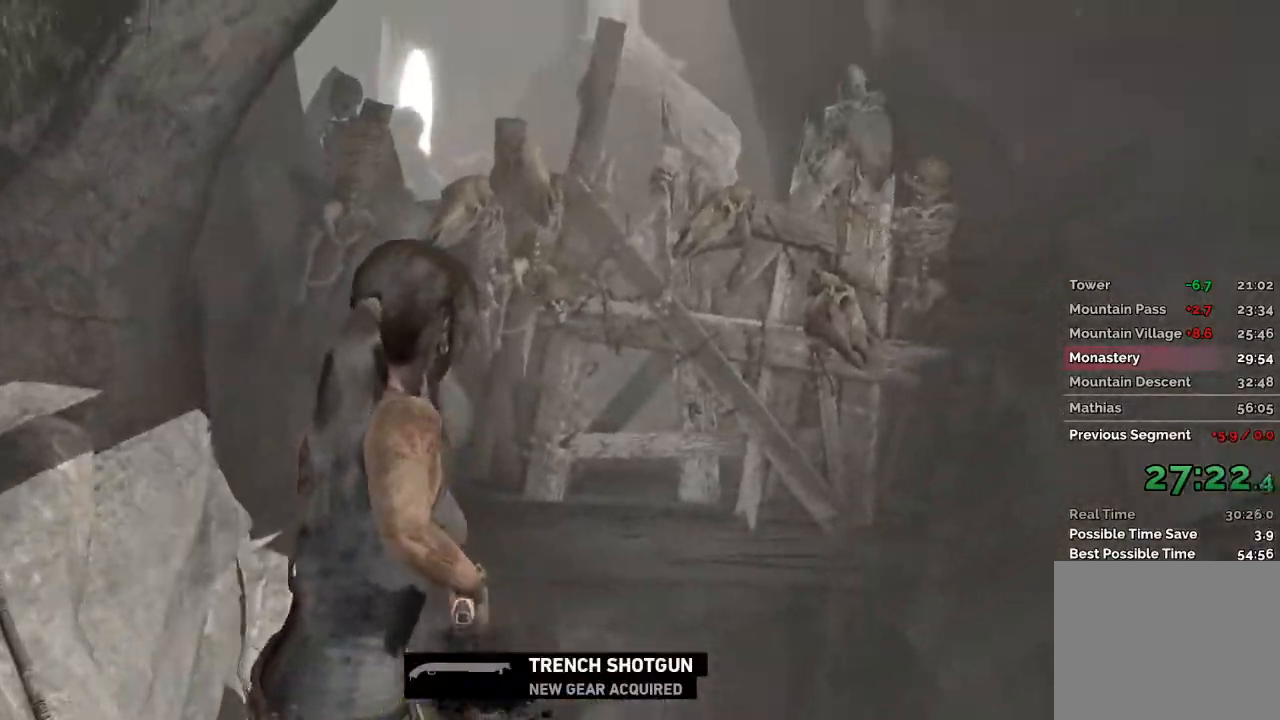
{"keys": [], "mouse": ["left"], "events": [[17, "mouse_left", "up"], [100, "mouse_left", "down"], [200, "mouse_left", "up"], [300, "mouse_left", "down"], [367, "mouse_left", "up"], [483, "mouse_left", "down"]]}
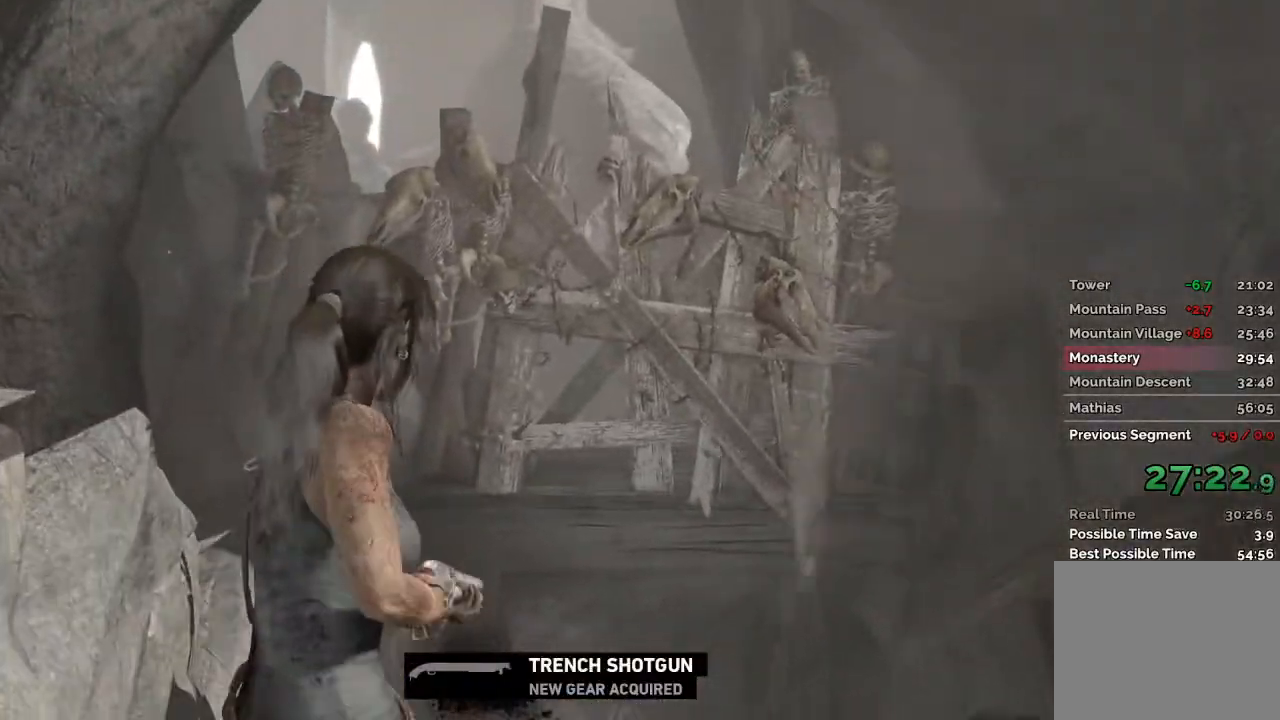
{"keys": [], "mouse": [], "events": [[50, "mouse_left", "up"], [167, "mouse_left", "down"], [233, "mouse_left", "up"], [333, "mouse_left", "down"], [417, "mouse_left", "up"]]}
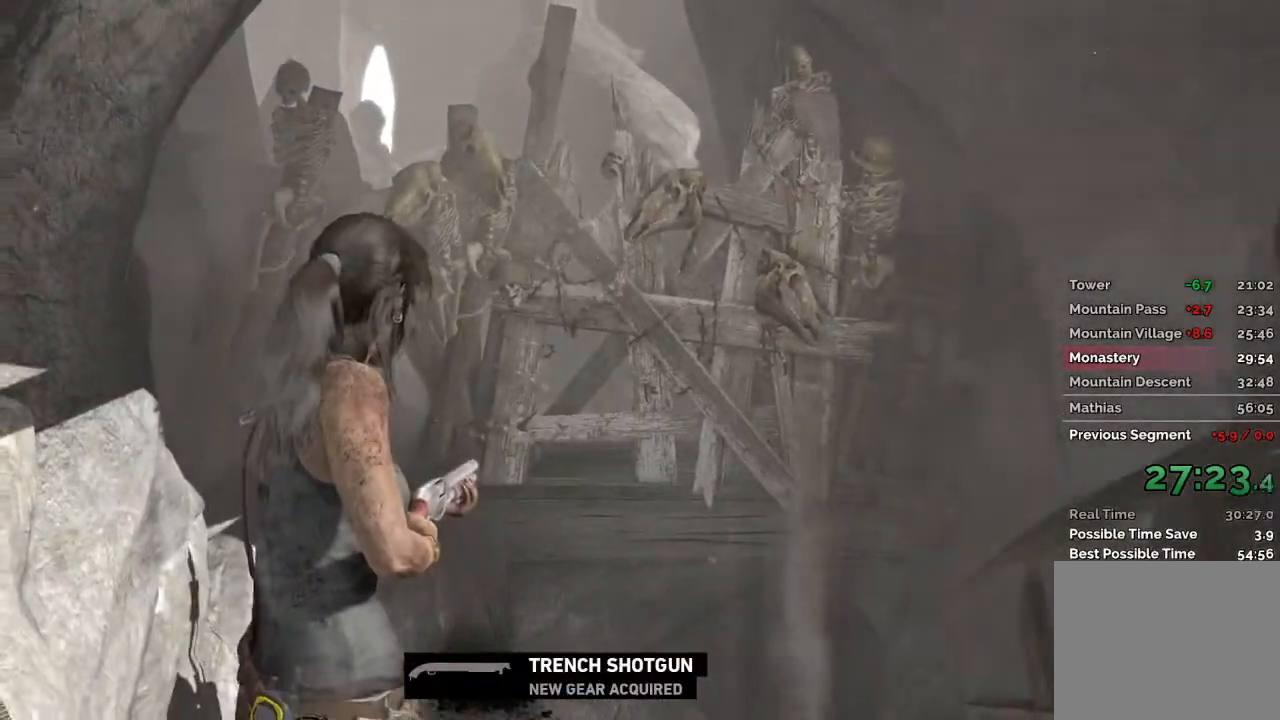
{"keys": [], "mouse": [], "events": [[17, "mouse_left", "down"], [83, "mouse_left", "up"], [183, "mouse_left", "down"], [250, "mouse_left", "up"], [367, "mouse_left", "down"], [400, "mouse_left", "up"]]}
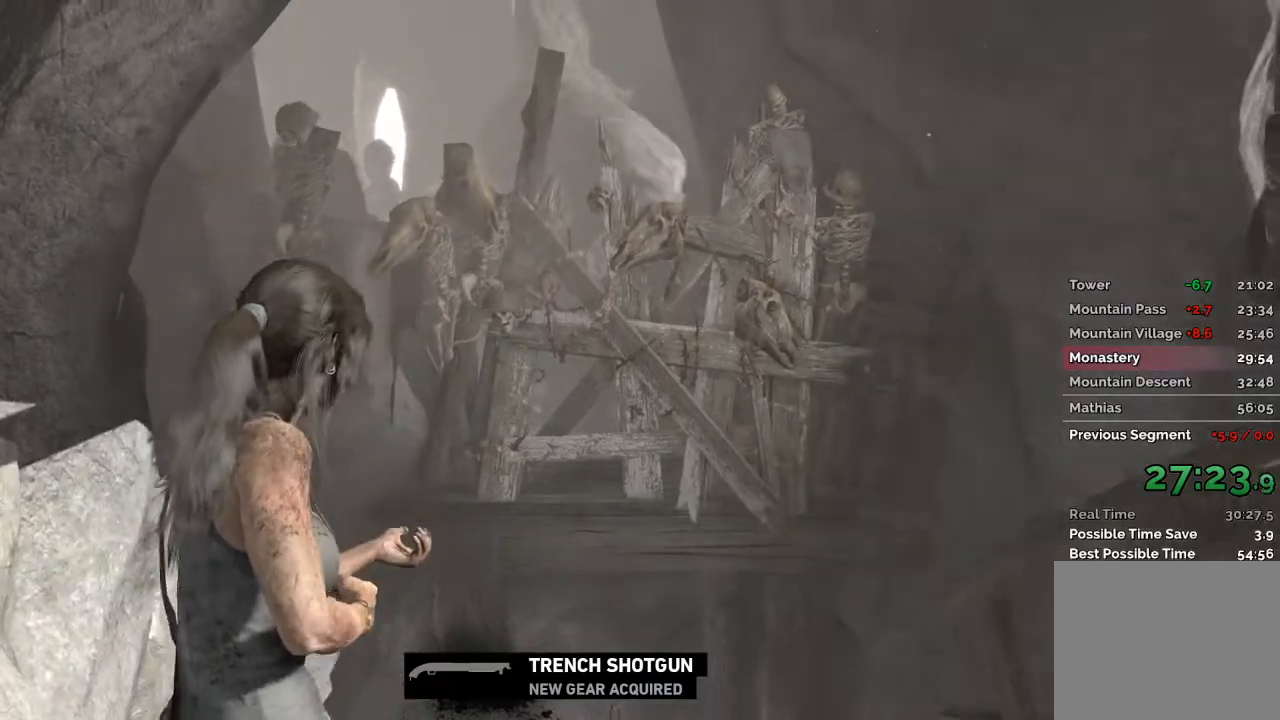
{"keys": [], "mouse": ["left"], "events": [[17, "mouse_left", "down"], [83, "mouse_left", "up"], [167, "mouse_left", "down"], [250, "mouse_left", "up"], [300, "mouse_left", "down"], [400, "mouse_left", "up"], [483, "mouse_left", "down"]]}
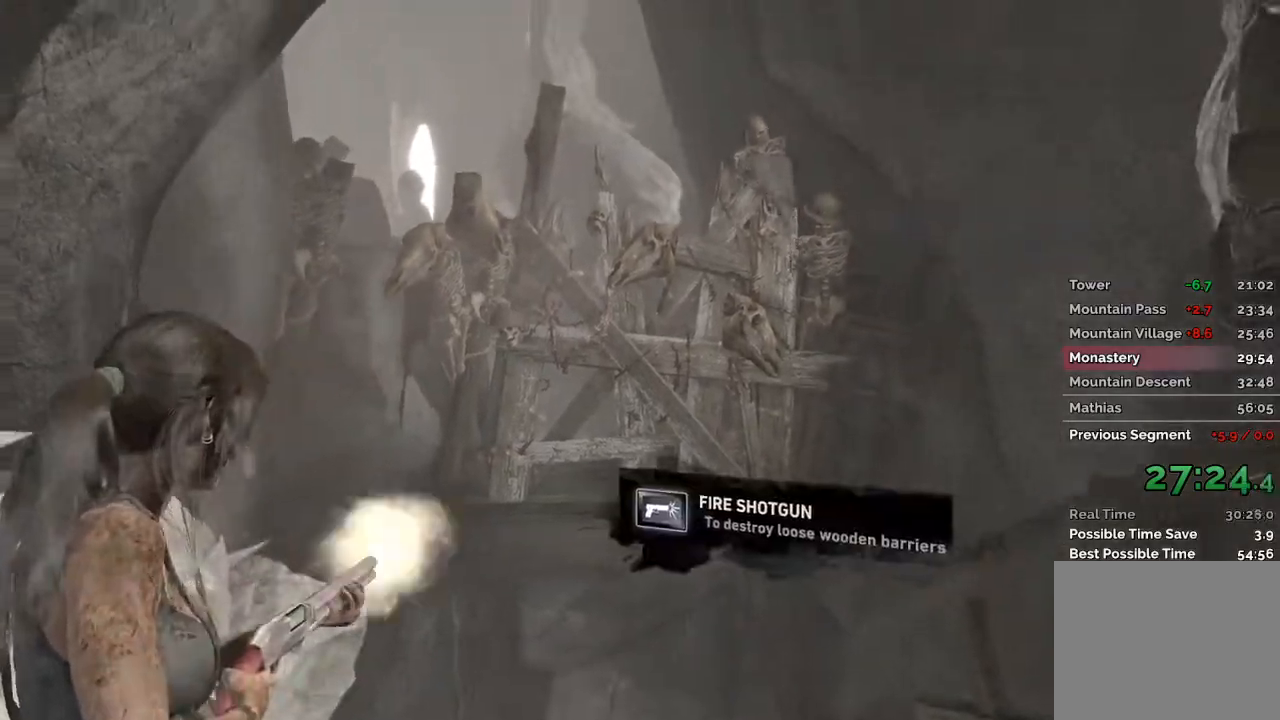
{"keys": ["w"], "mouse": [], "events": [[67, "mouse_left", "up"], [333, "w", "down"]]}
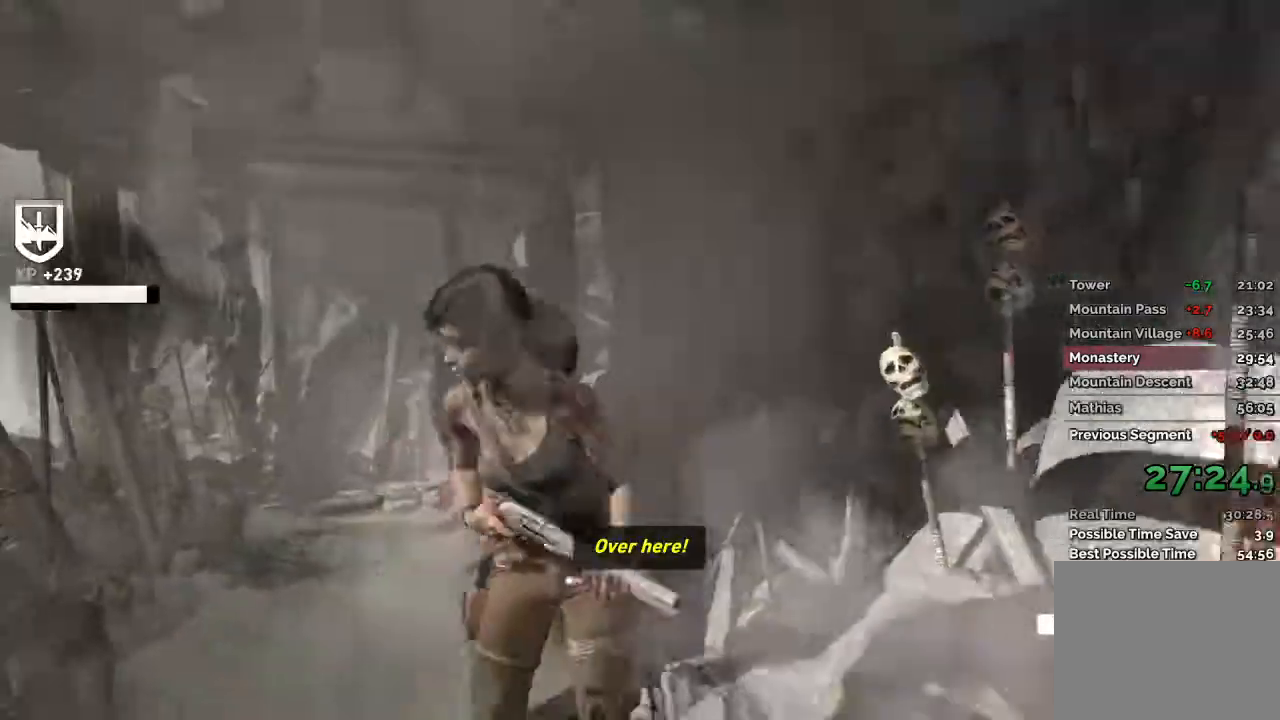
{"keys": ["w"], "mouse": [], "events": [[133, "2", "down"], [217, "2", "up"]]}
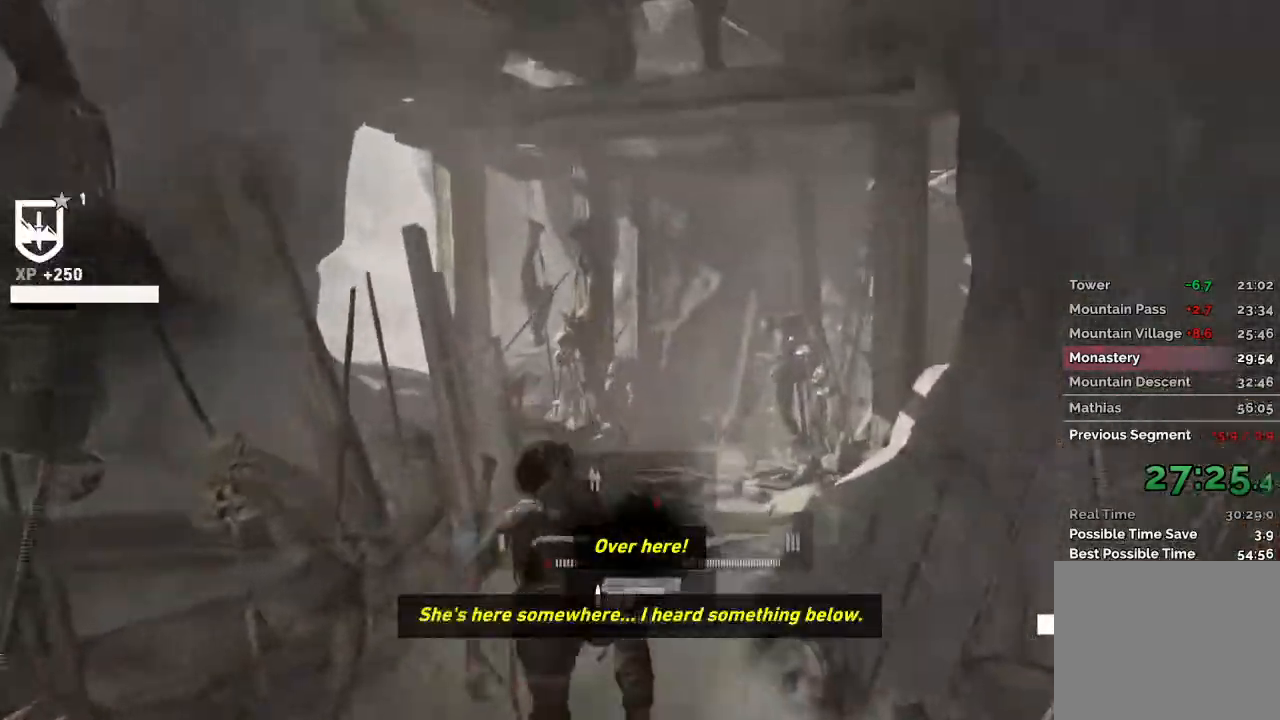
{"keys": ["w"], "mouse": [], "events": []}
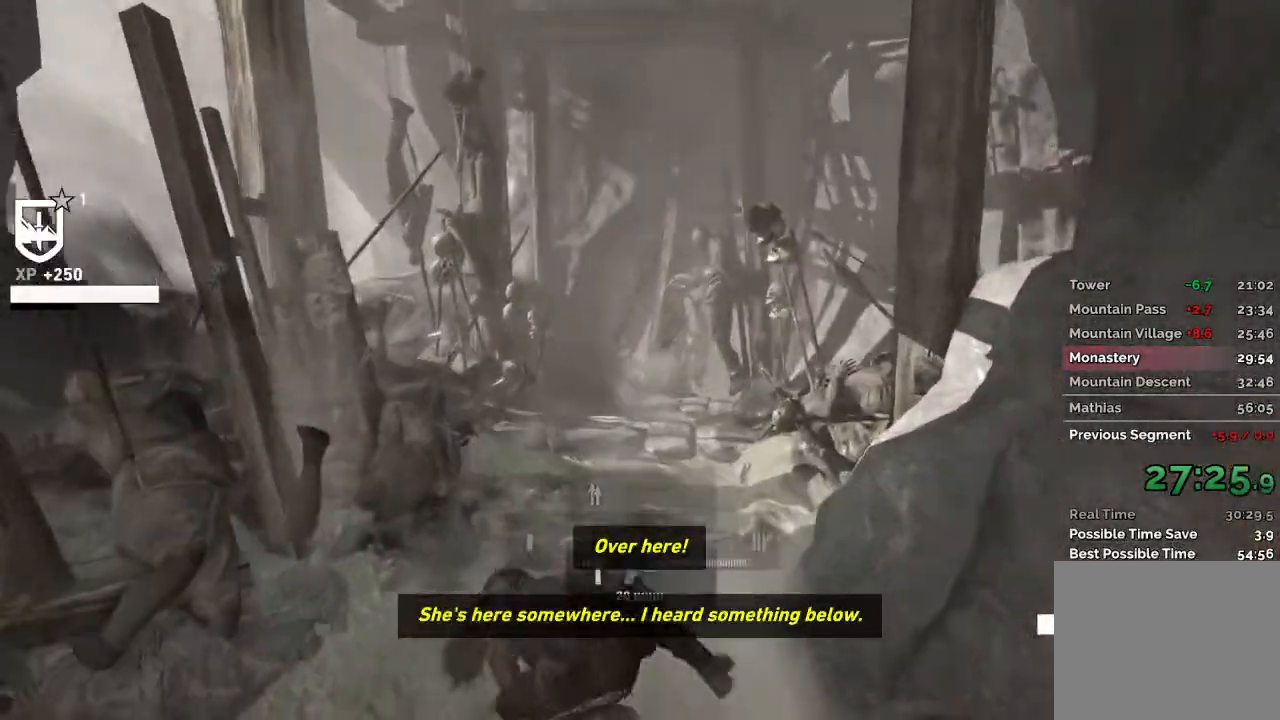
{"keys": ["w"], "mouse": [], "events": []}
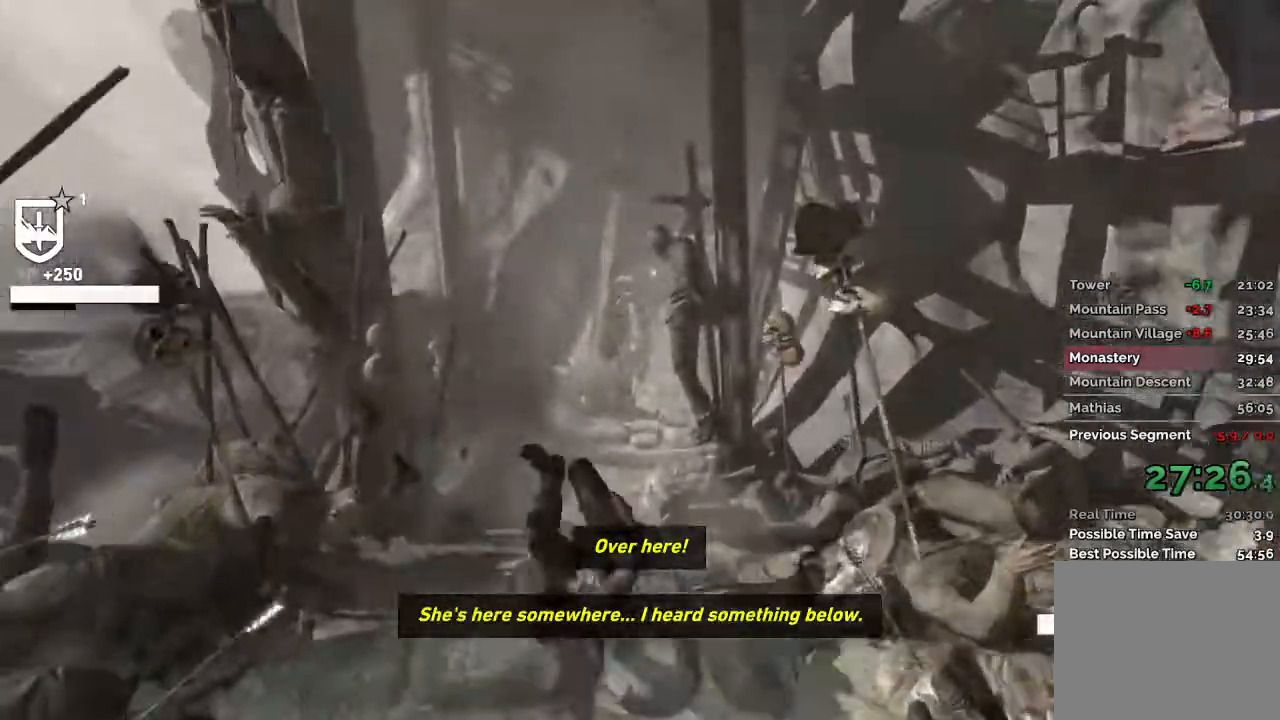
{"keys": ["w"], "mouse": [], "events": []}
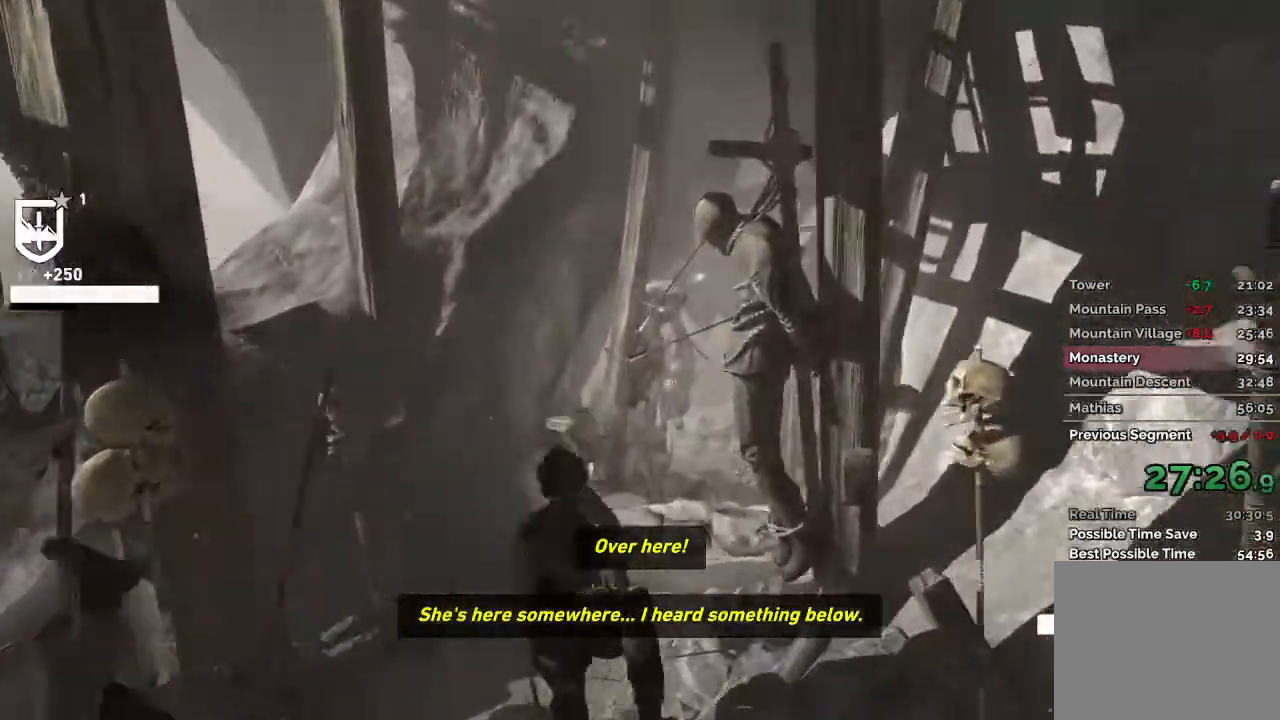
{"keys": ["w"], "mouse": [], "events": []}
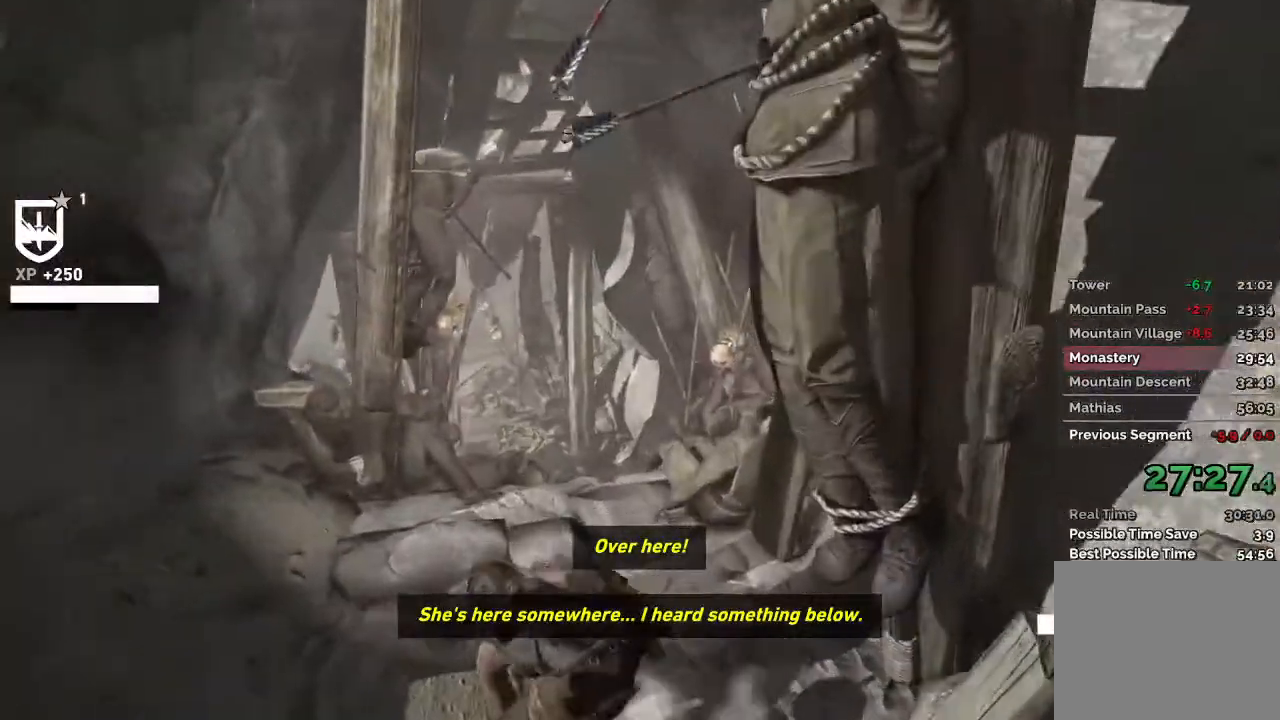
{"keys": ["w"], "mouse": [], "events": []}
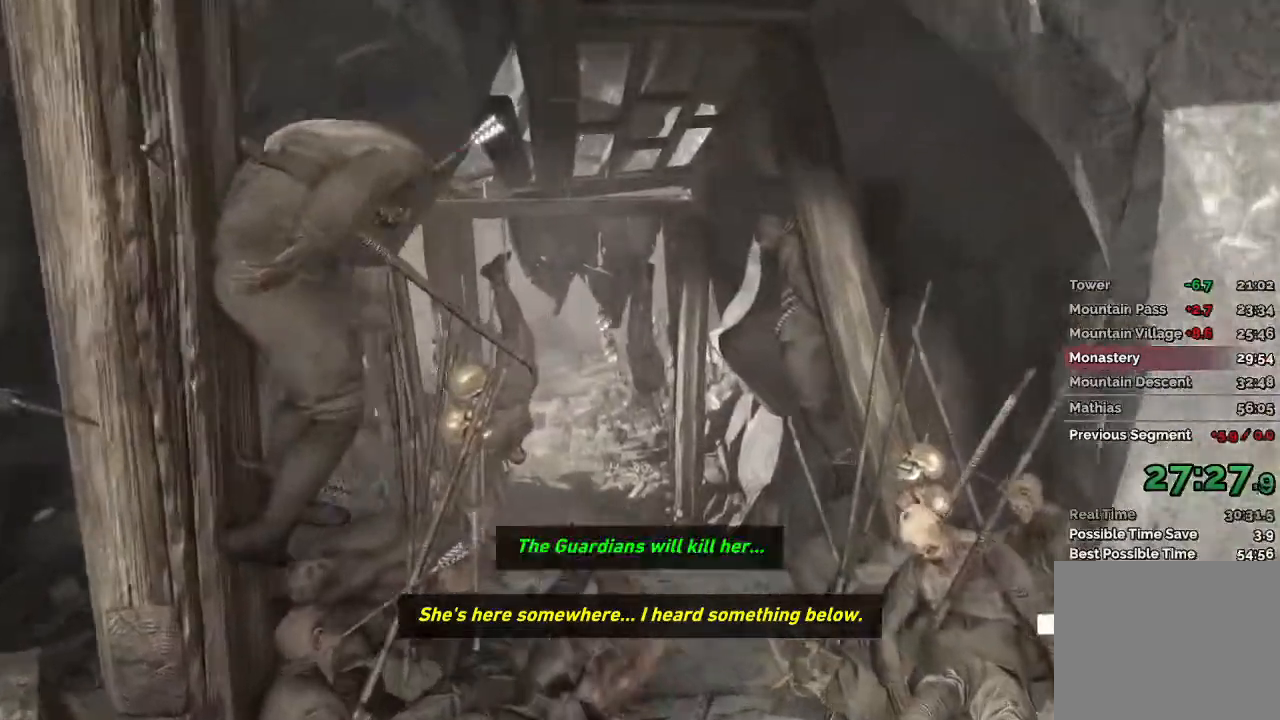
{"keys": ["w"], "mouse": [], "events": []}
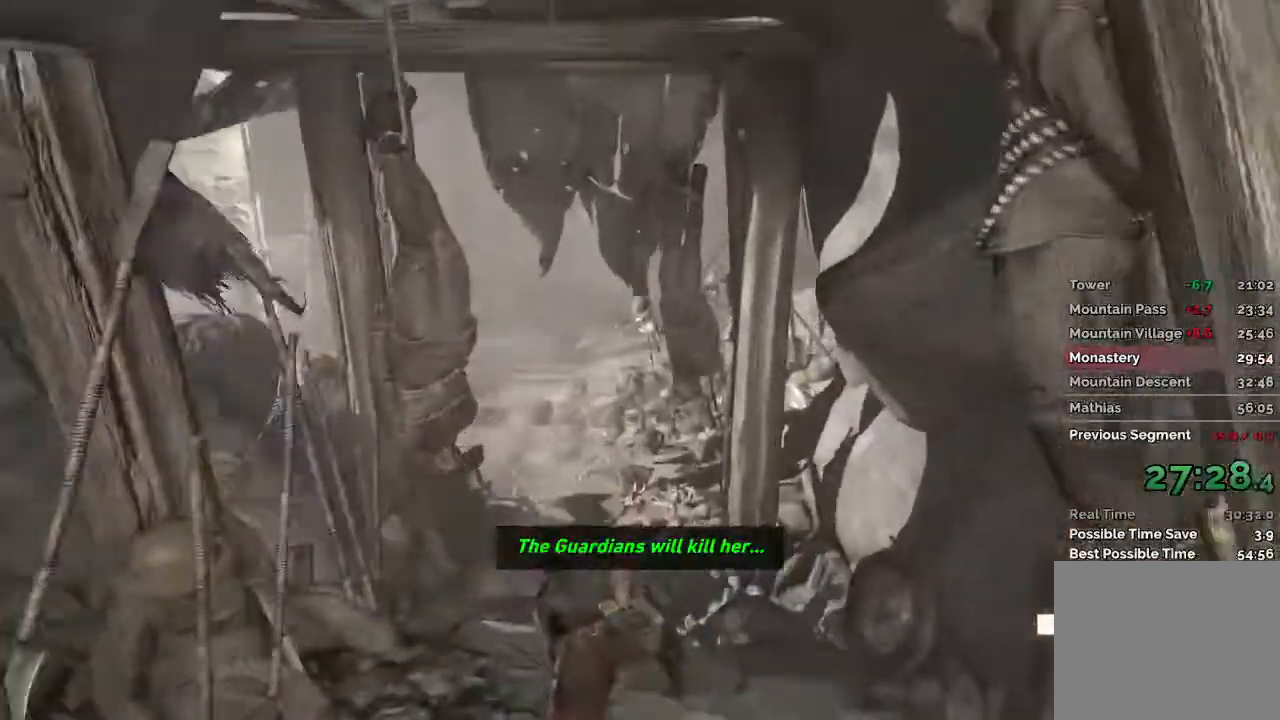
{"keys": ["w"], "mouse": [], "events": []}
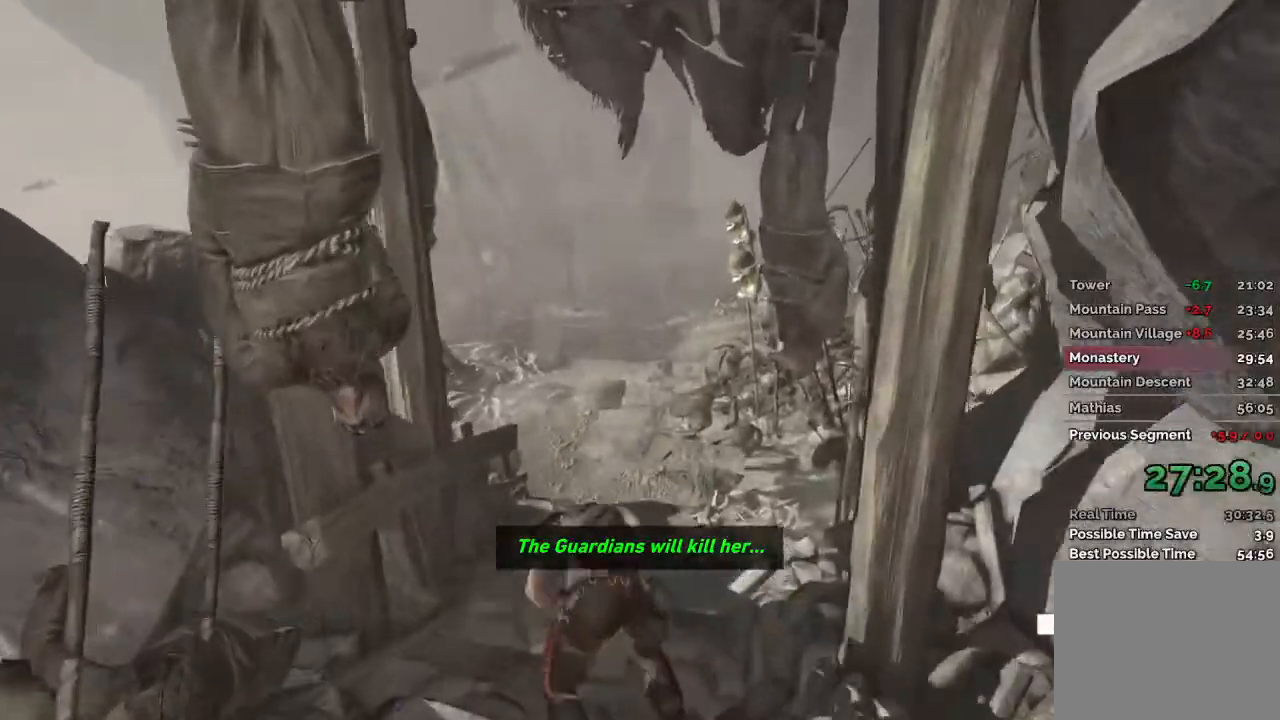
{"keys": ["w"], "mouse": [], "events": []}